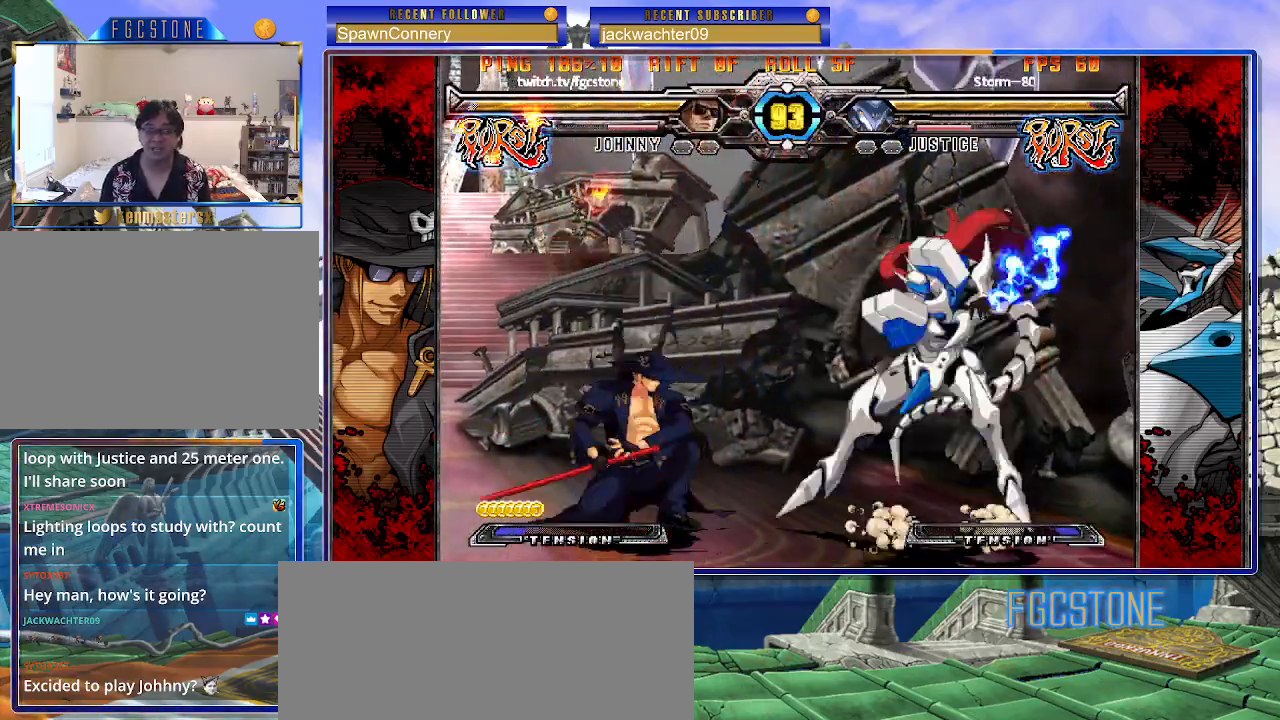
Gameplay with a controller (arcade stick); each line is a JSON object with the inputs held at the frame after it. "events" lists button and stick changes between this image and that frame as [ms after this image, input, new state], when the widget could be followed in between. Not read: L3 R3.
{"buttons": [], "left_stick": "down-left", "events": []}
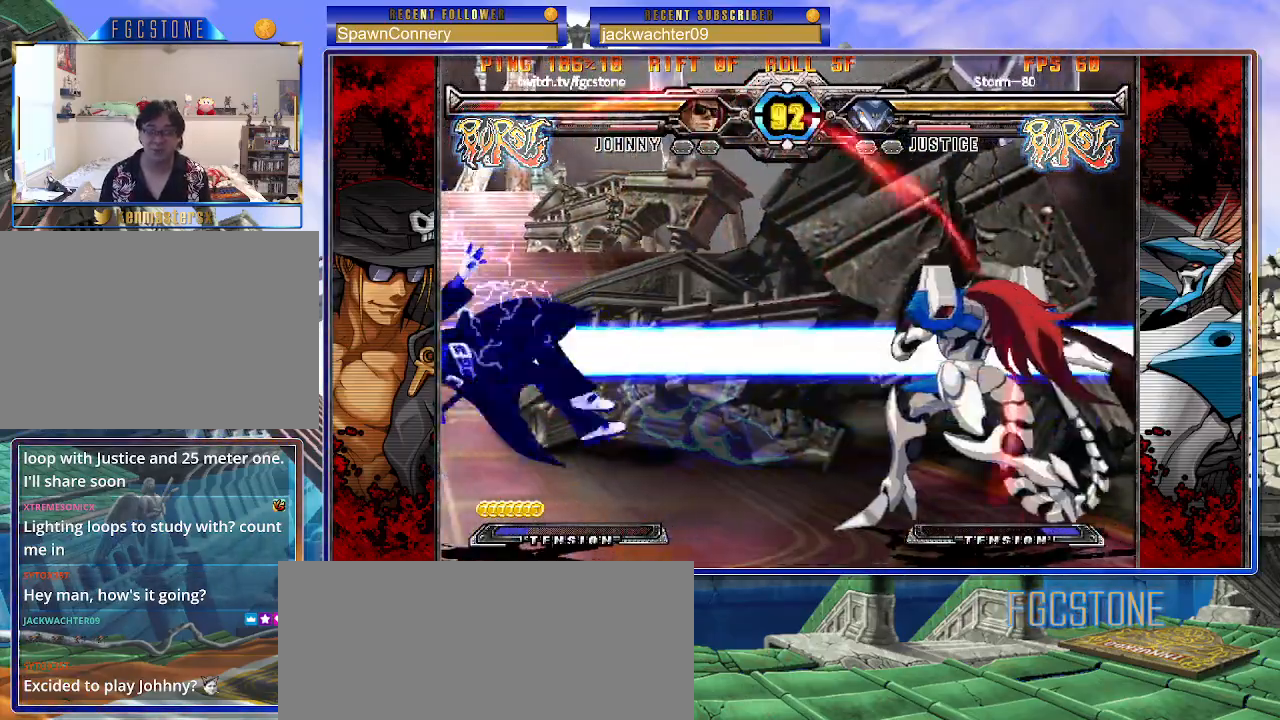
{"buttons": ["K", "P", "S"], "left_stick": "right", "events": [[67, "left_stick", "center"], [117, "left_stick", "right"], [133, "P", "down"], [150, "K", "down"], [183, "S", "down"], [233, "P", "up"], [267, "K", "up"], [283, "K", "down"], [300, "P", "down"], [317, "S", "up"], [383, "S", "down"], [433, "K", "up"], [433, "P", "up"], [450, "K", "down"], [483, "P", "down"]]}
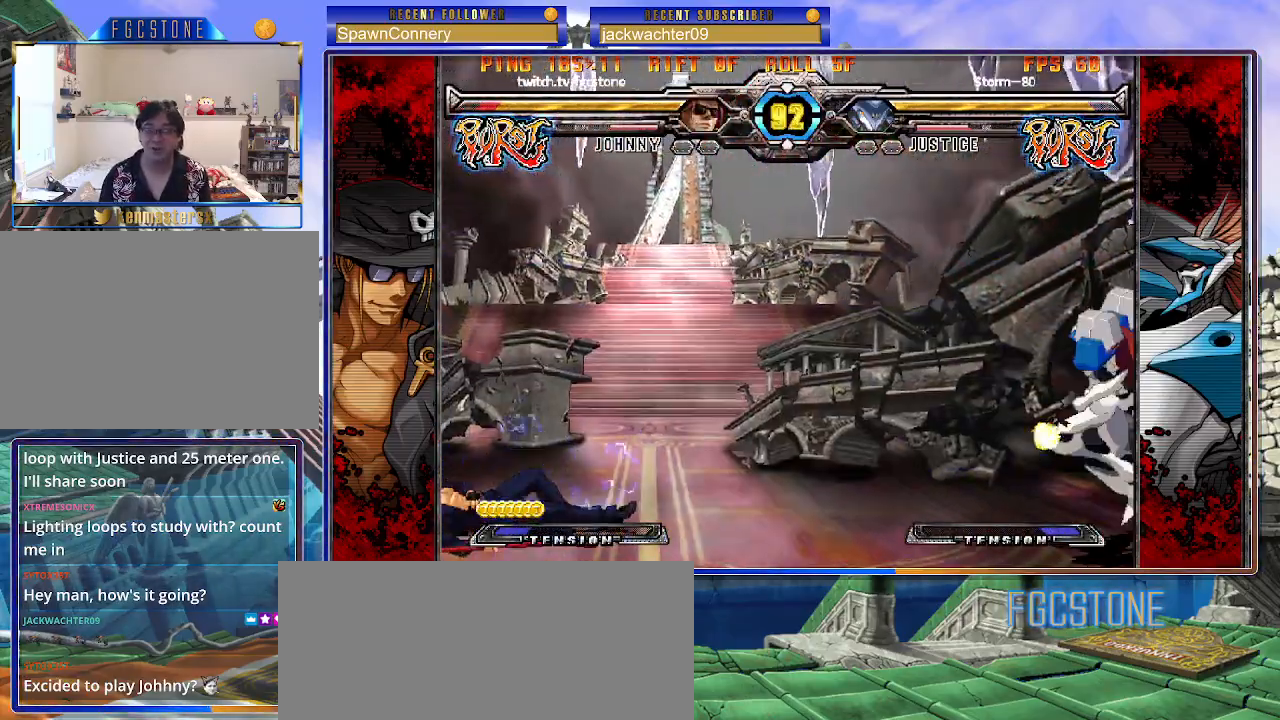
{"buttons": [], "left_stick": "center", "events": [[33, "S", "up"], [50, "K", "up"], [83, "P", "up"], [417, "left_stick", "center"]]}
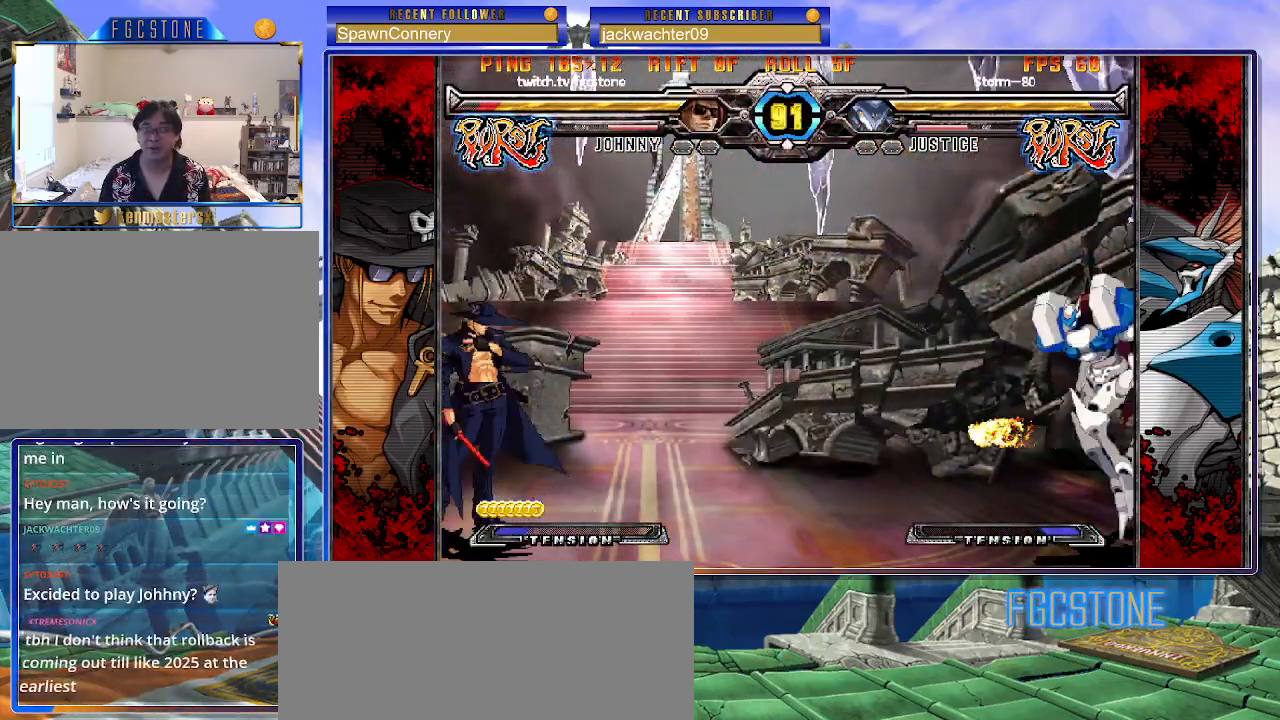
{"buttons": [], "left_stick": "center", "events": [[17, "left_stick", "right"], [83, "left_stick", "center"], [167, "left_stick", "right"], [267, "left_stick", "up-right"], [450, "left_stick", "center"]]}
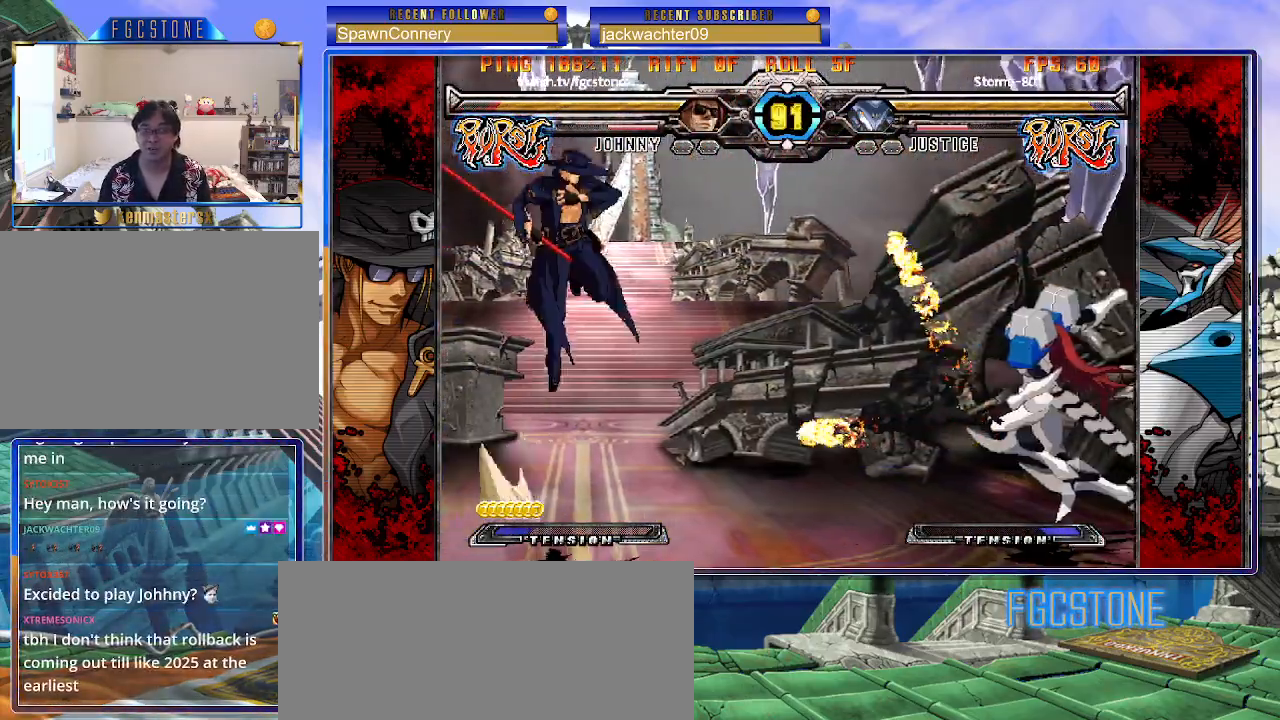
{"buttons": [], "left_stick": "up-left", "events": [[300, "left_stick", "up-left"]]}
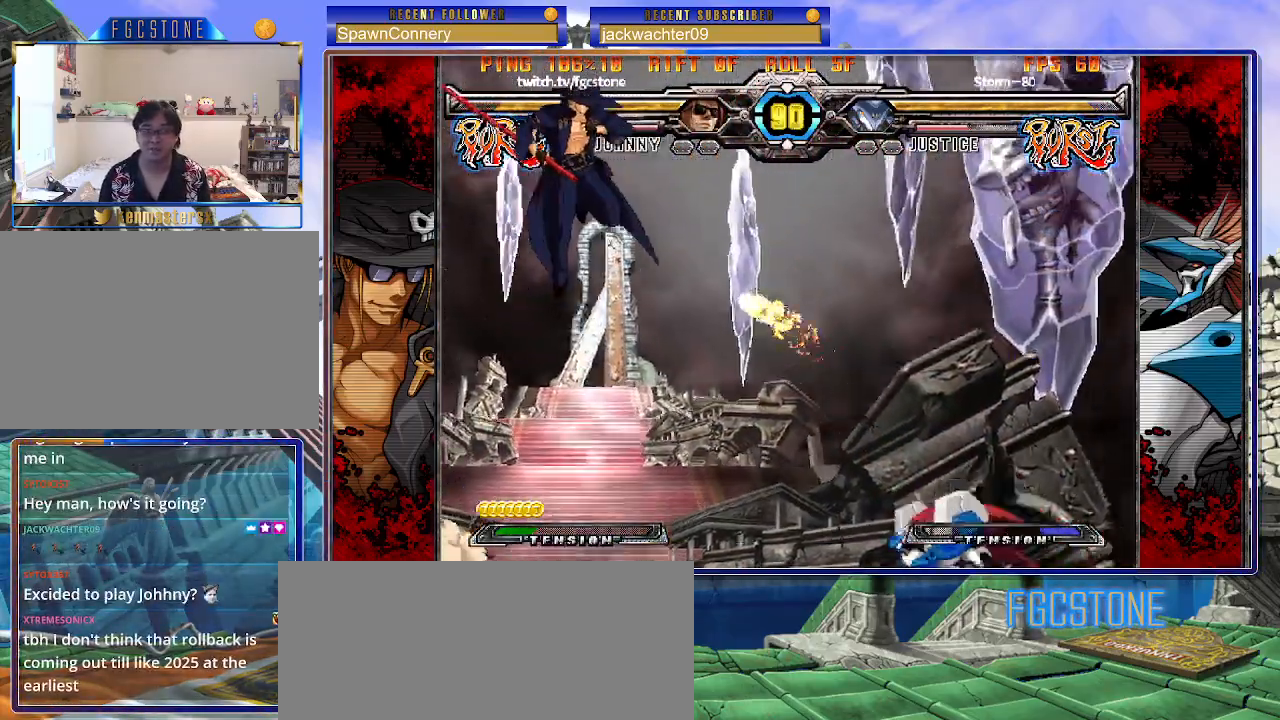
{"buttons": [], "left_stick": "down", "events": [[50, "left_stick", "left"], [400, "left_stick", "center"], [500, "left_stick", "down"]]}
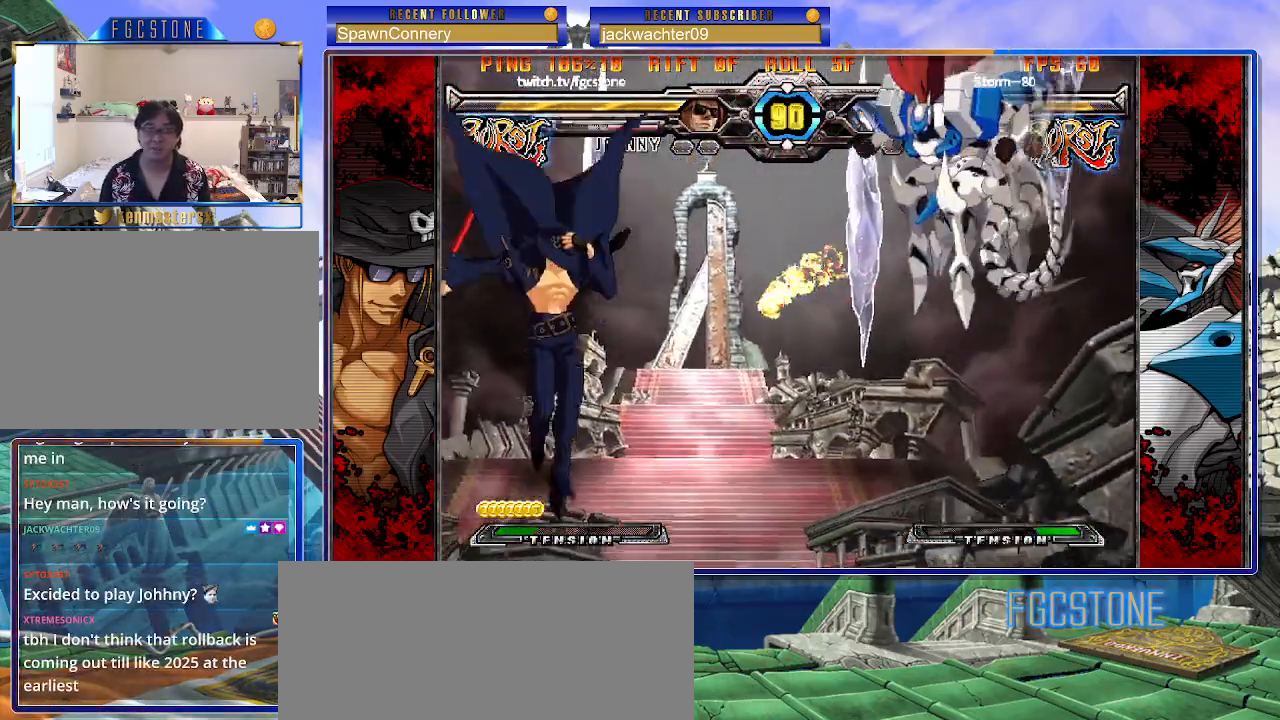
{"buttons": [], "left_stick": "center", "events": [[117, "left_stick", "up-left"], [417, "left_stick", "right"], [467, "left_stick", "center"]]}
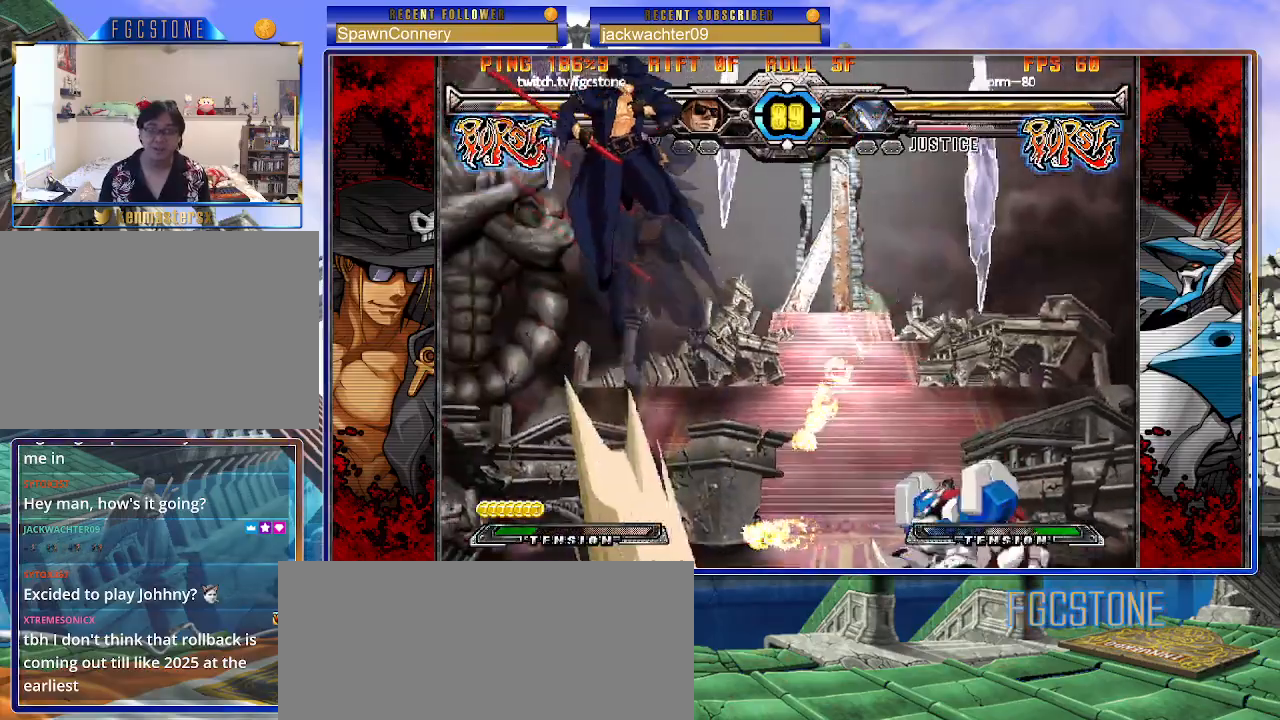
{"buttons": ["HS"], "left_stick": "center", "events": [[50, "left_stick", "right"], [367, "left_stick", "left"], [500, "HS", "down"], [500, "left_stick", "center"]]}
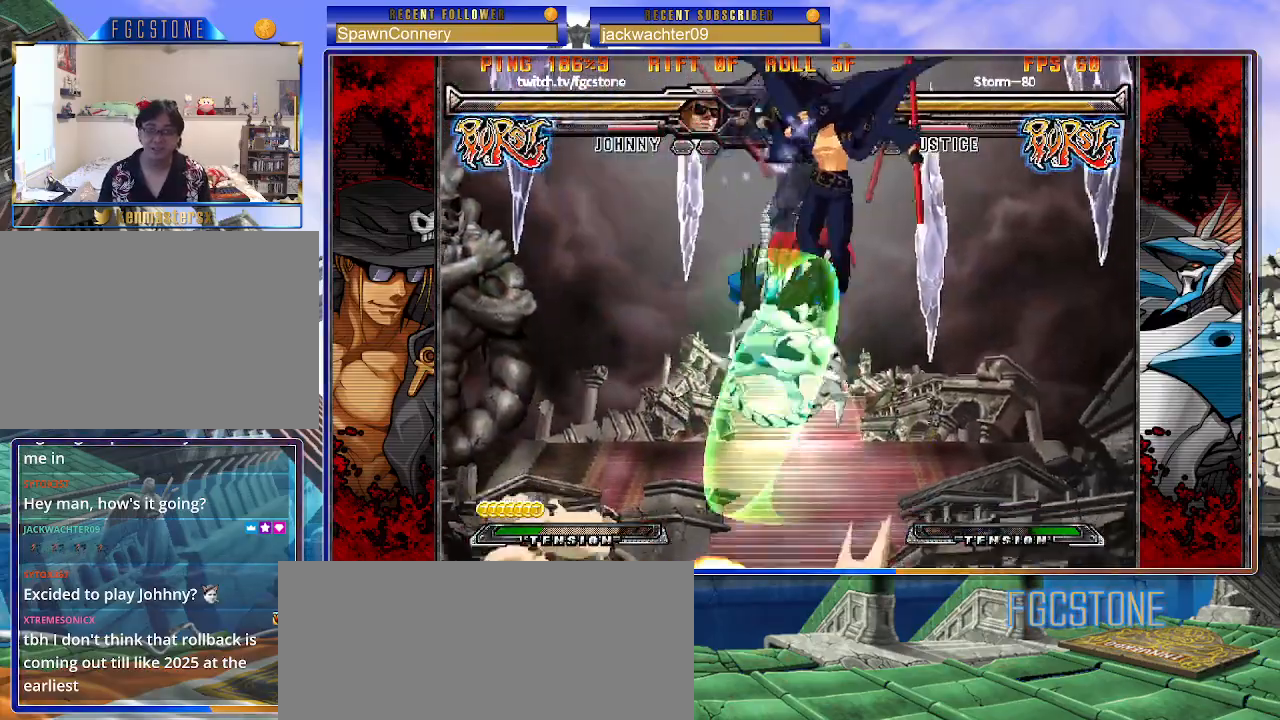
{"buttons": [], "left_stick": "center", "events": [[33, "left_stick", "right"], [150, "HS", "up"], [500, "left_stick", "center"]]}
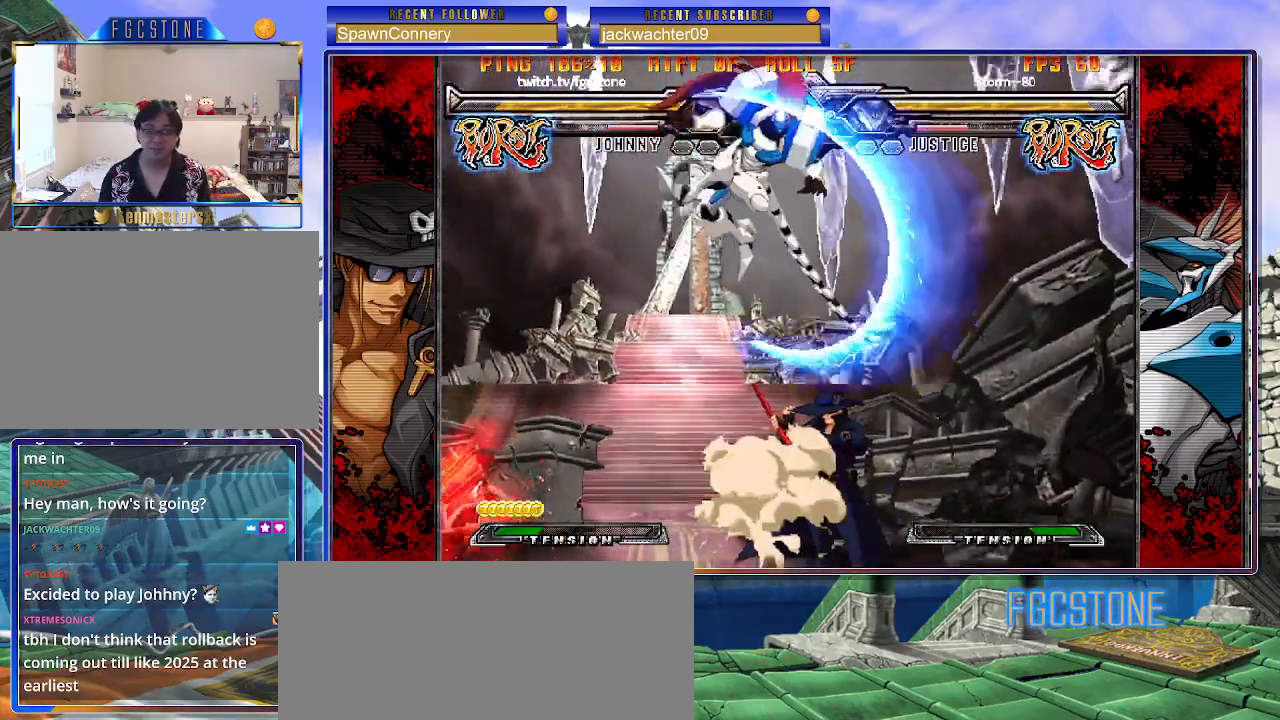
{"buttons": [], "left_stick": "right", "events": [[17, "left_stick", "right"], [233, "HS", "down"], [383, "HS", "up"]]}
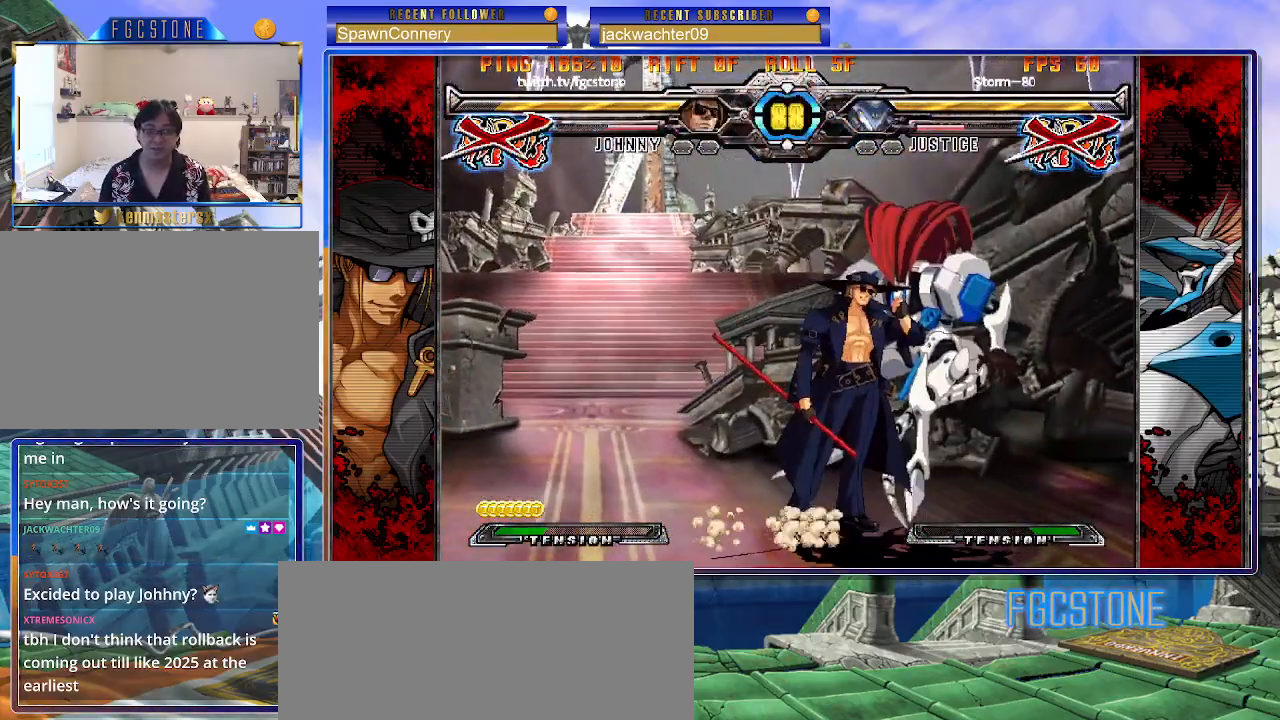
{"buttons": [], "left_stick": "center", "events": [[200, "left_stick", "center"]]}
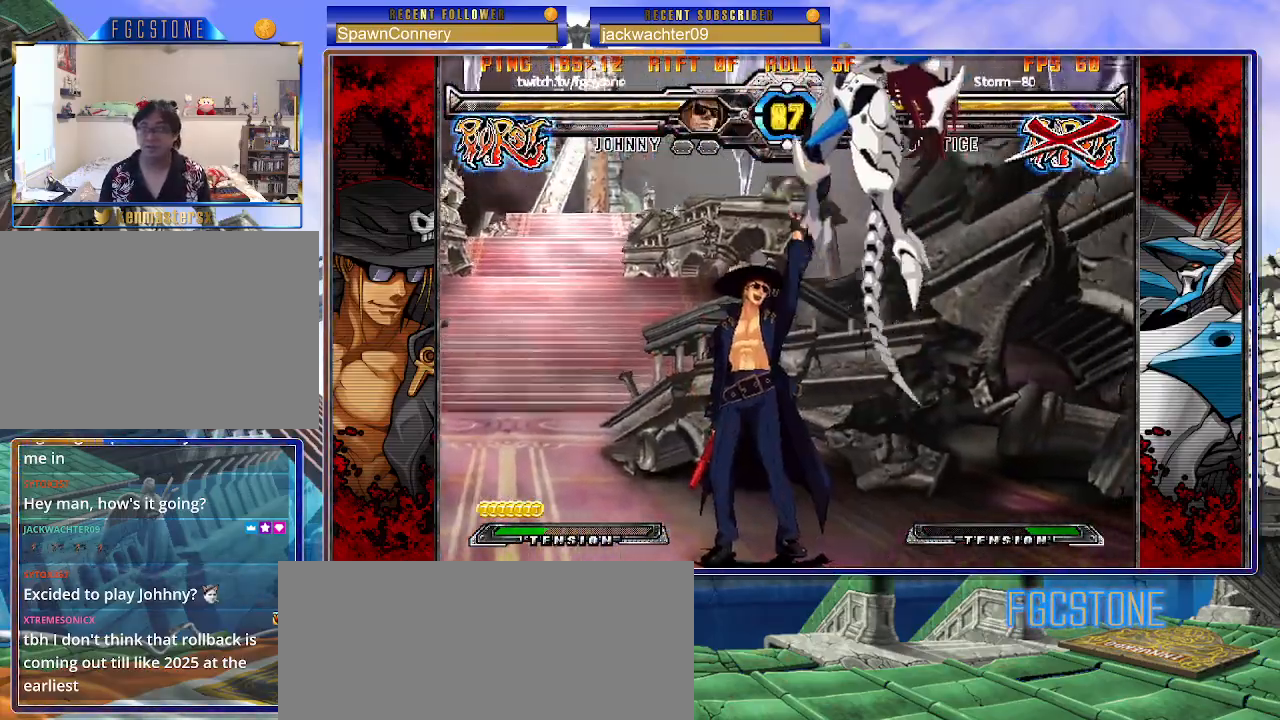
{"buttons": [], "left_stick": "center", "events": [[150, "left_stick", "left"], [217, "left_stick", "down"], [317, "left_stick", "right"], [350, "HS", "down"], [383, "left_stick", "center"], [417, "HS", "up"]]}
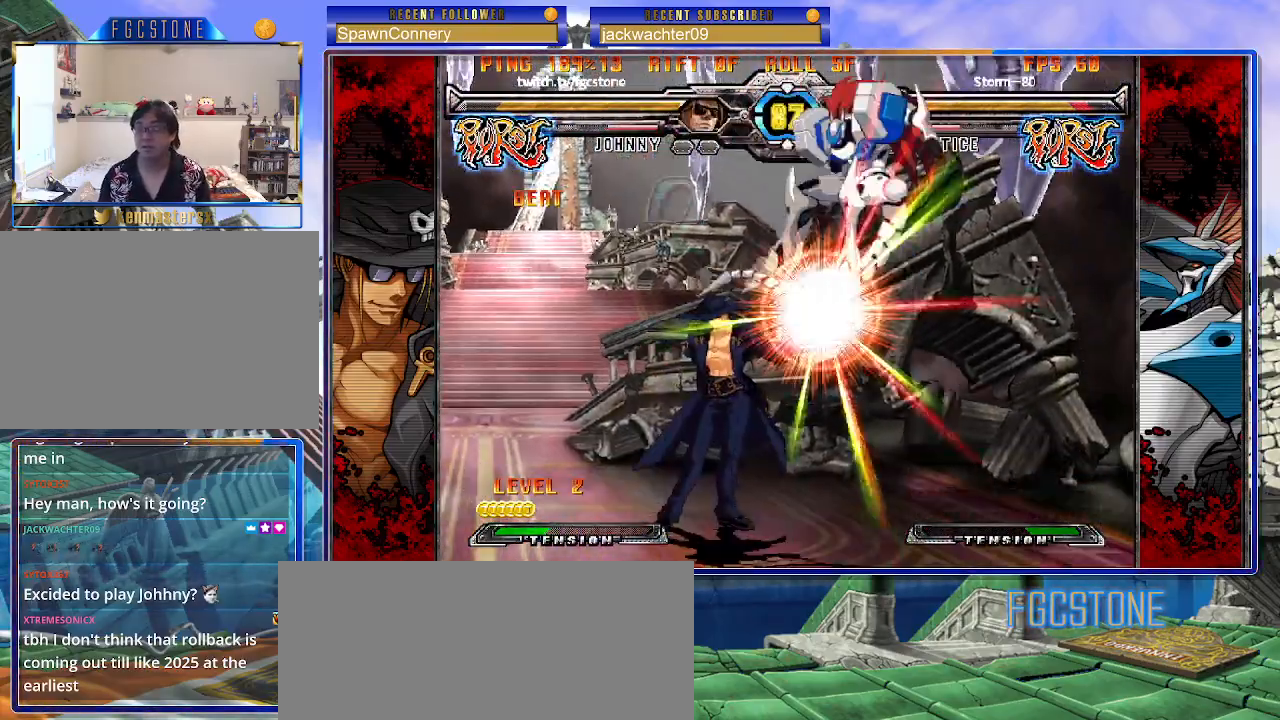
{"buttons": ["HS"], "left_stick": "center", "events": [[50, "left_stick", "right"], [100, "left_stick", "center"], [183, "left_stick", "right"], [383, "left_stick", "left"], [483, "HS", "down"], [483, "left_stick", "center"]]}
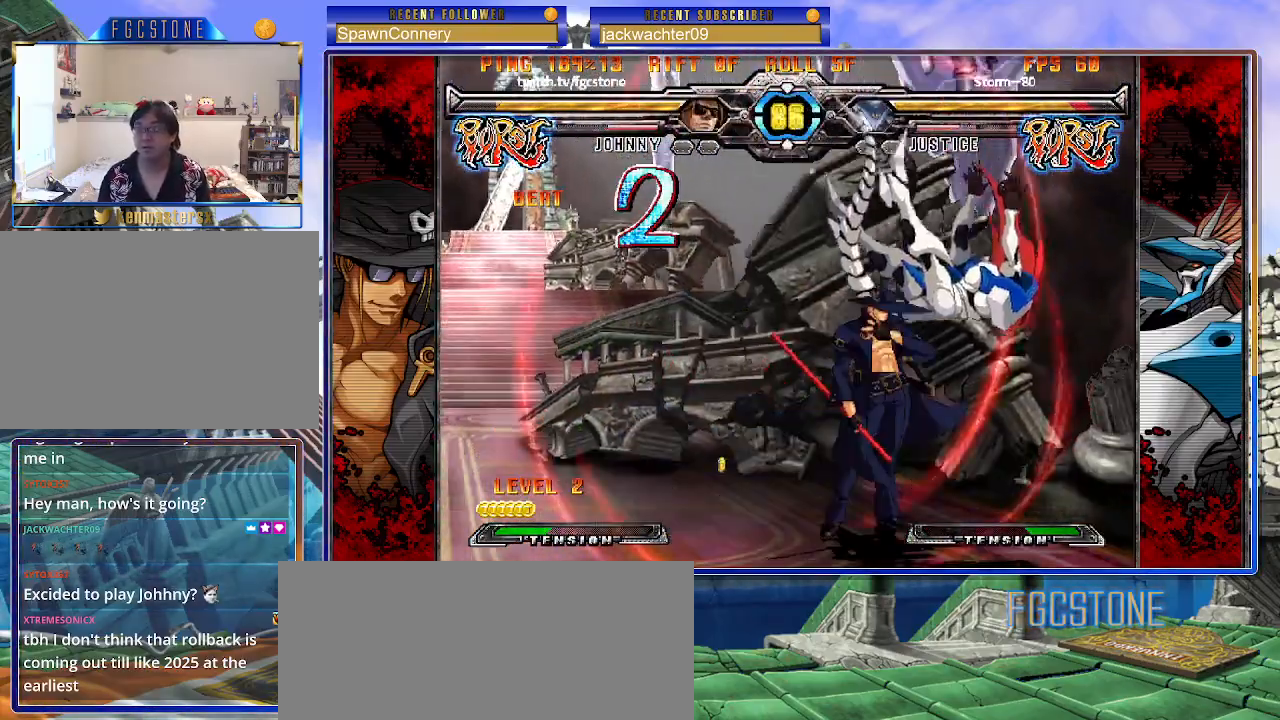
{"buttons": ["HS"], "left_stick": "left", "events": [[50, "HS", "up"], [333, "left_stick", "left"], [400, "HS", "down"]]}
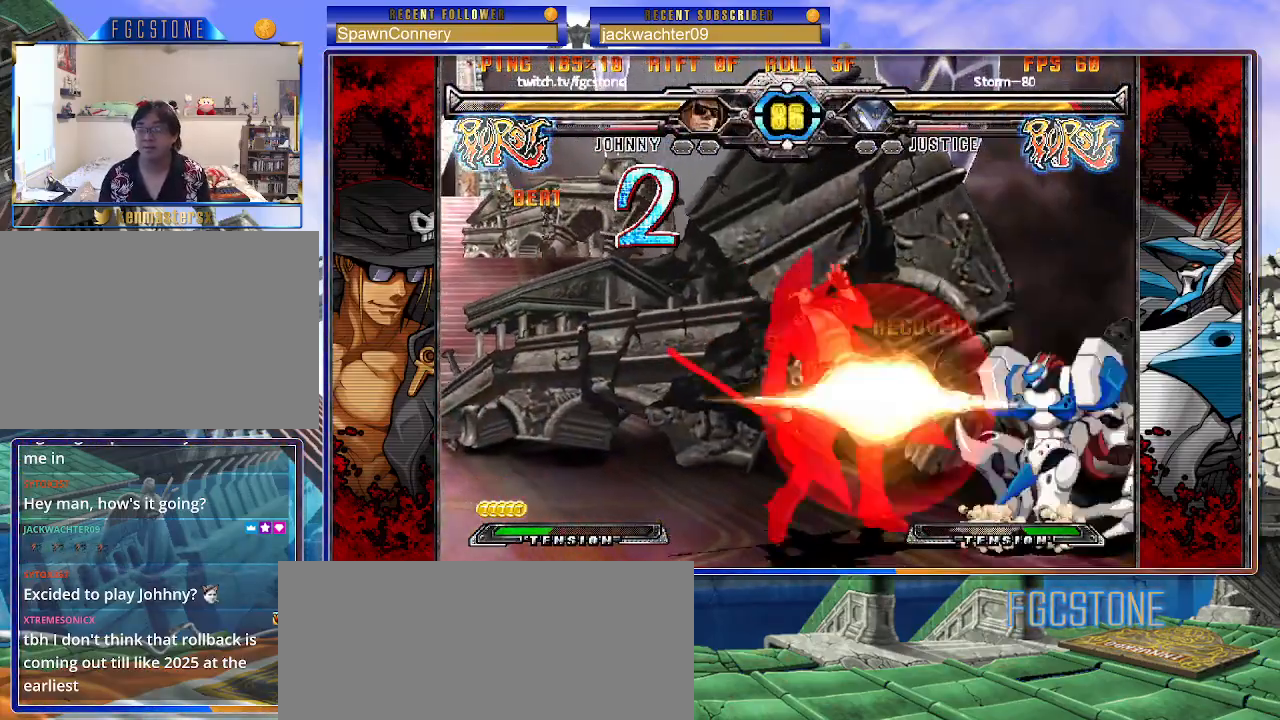
{"buttons": [], "left_stick": "left", "events": [[33, "HS", "up"], [133, "left_stick", "down"], [200, "left_stick", "right"], [267, "K", "down"], [300, "left_stick", "center"], [383, "K", "up"], [450, "left_stick", "left"]]}
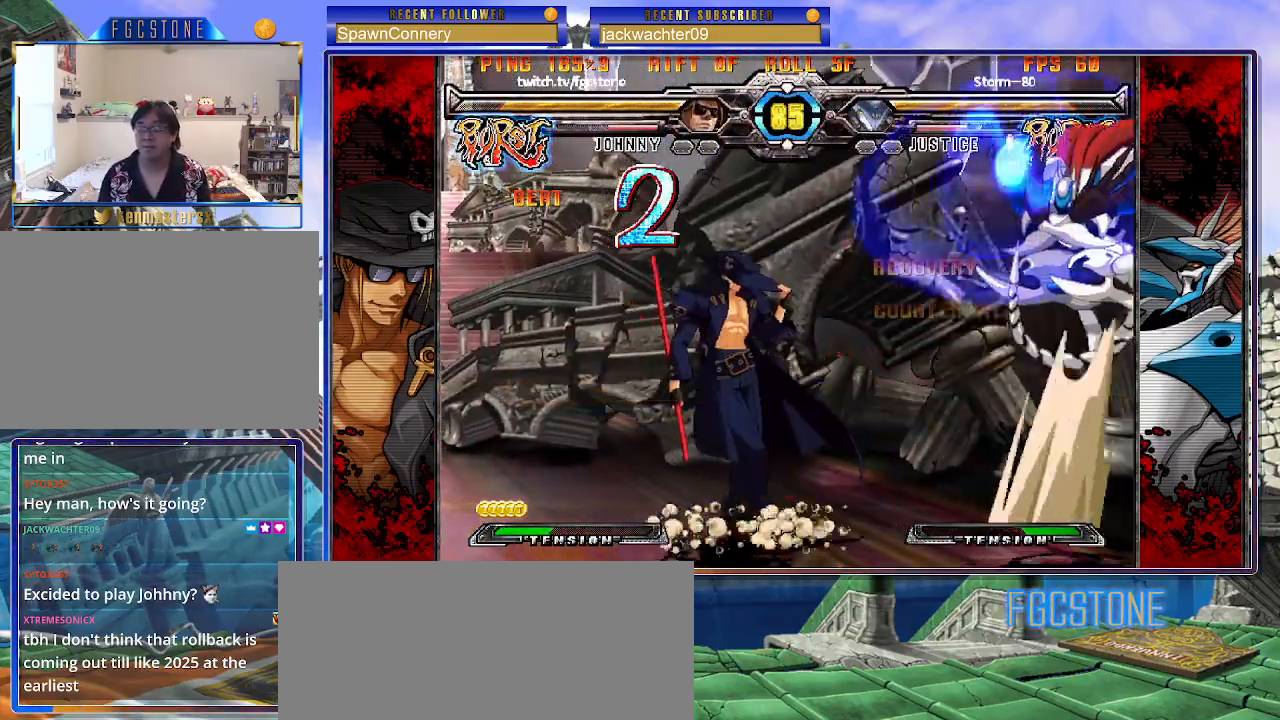
{"buttons": [], "left_stick": "left", "events": [[217, "left_stick", "right"], [283, "left_stick", "center"], [350, "left_stick", "right"], [500, "left_stick", "left"]]}
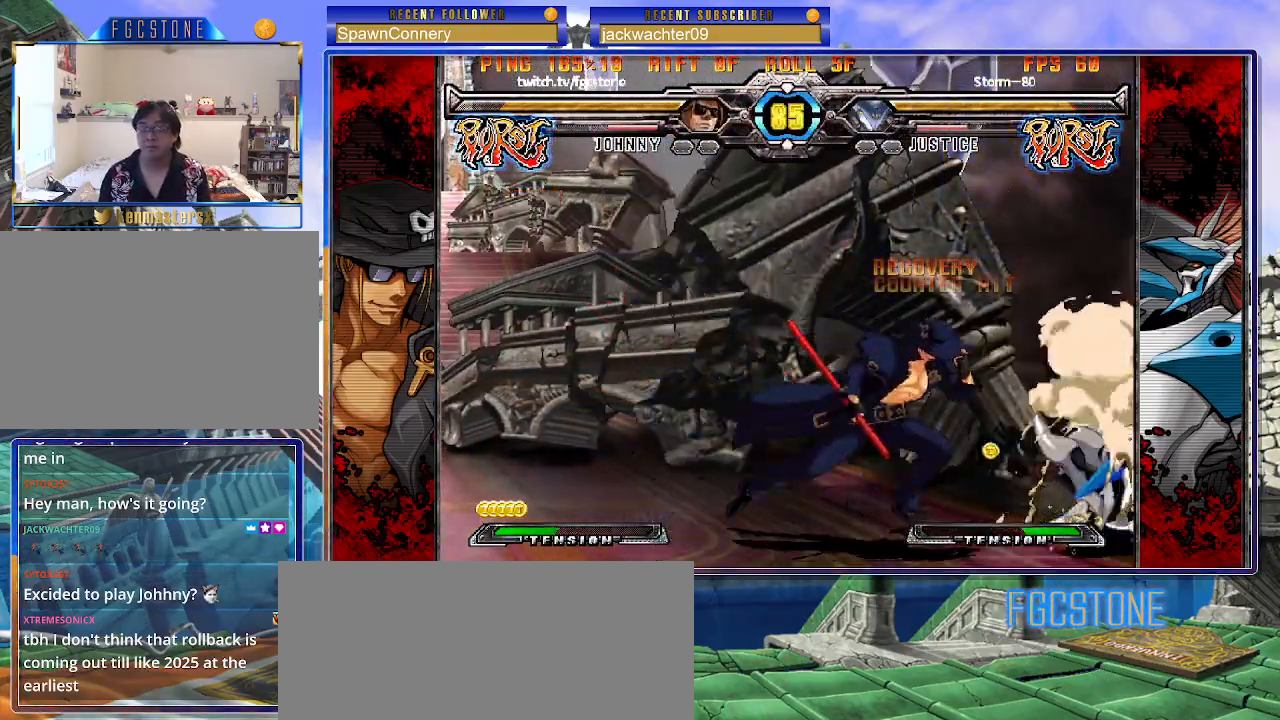
{"buttons": [], "left_stick": "left", "events": [[67, "K", "down"], [167, "K", "up"], [200, "S", "down"], [333, "S", "up"]]}
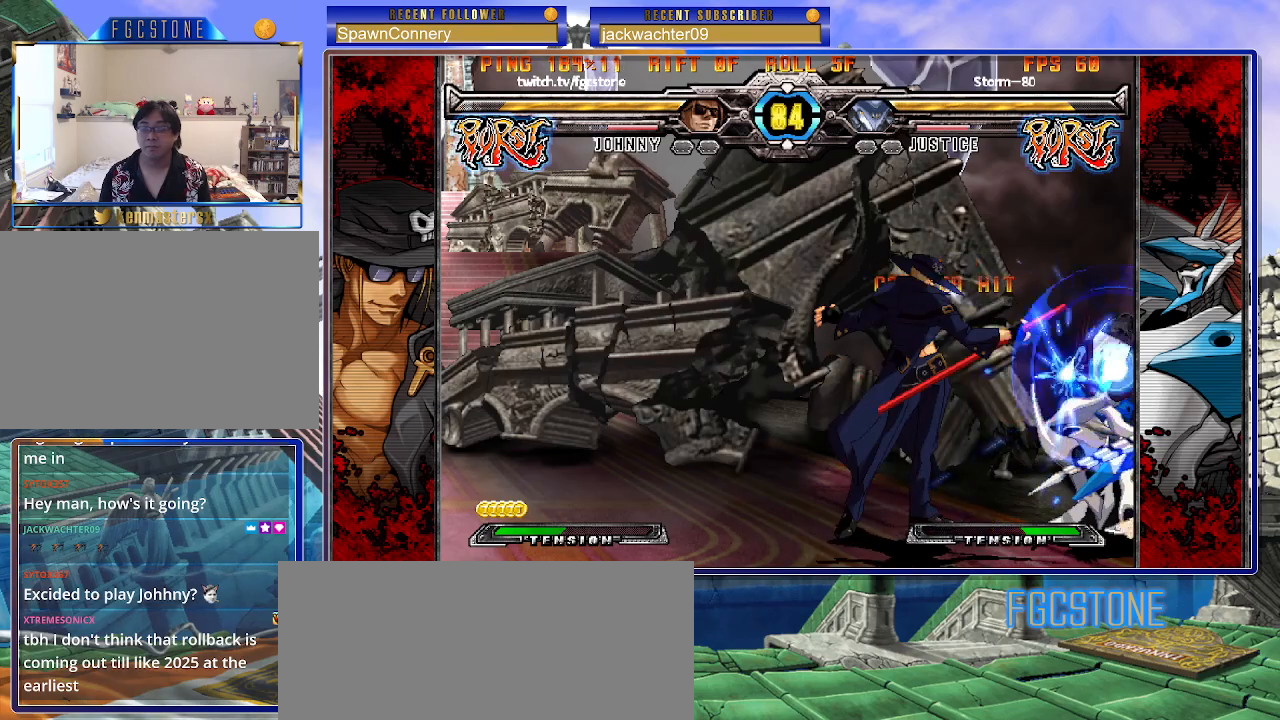
{"buttons": ["K"], "left_stick": "down-left", "events": [[17, "left_stick", "down"], [117, "left_stick", "right"], [167, "K", "down"], [200, "left_stick", "center"], [283, "HS", "down"], [317, "left_stick", "right"], [350, "HS", "up"], [467, "left_stick", "down-left"]]}
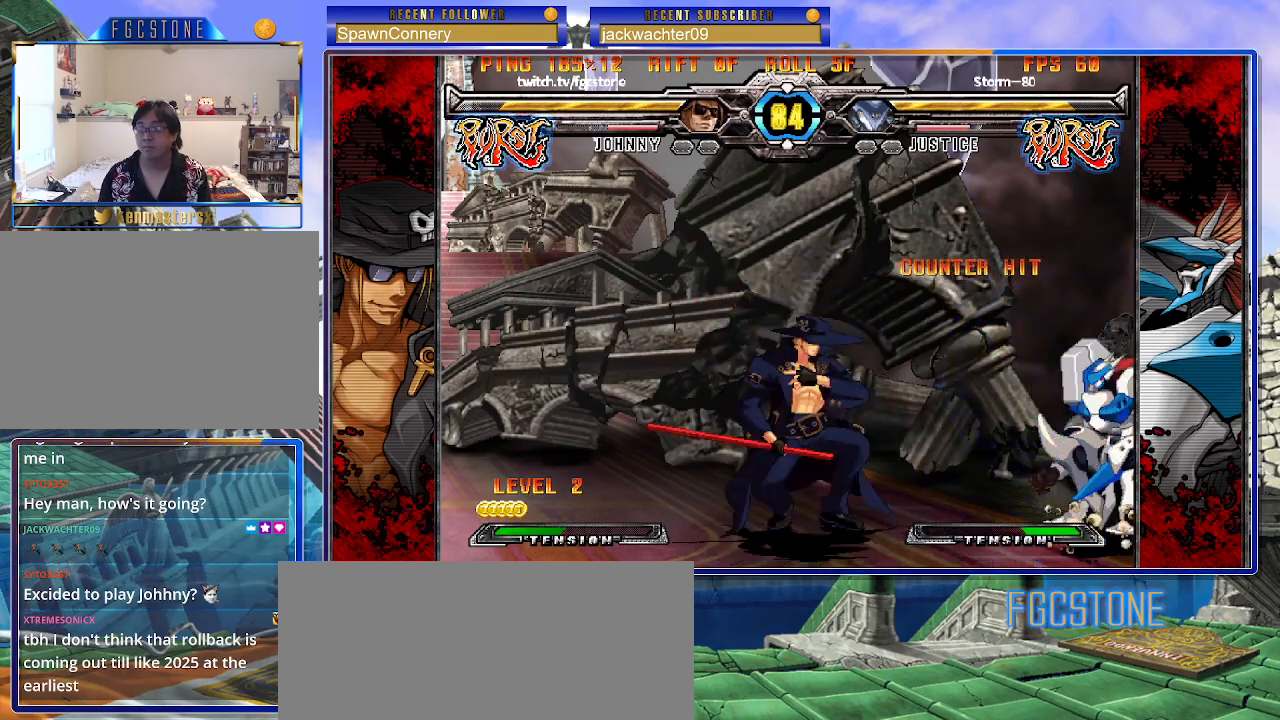
{"buttons": [], "left_stick": "left", "events": [[250, "K", "up"], [283, "left_stick", "center"], [300, "HS", "down"], [417, "HS", "up"], [433, "left_stick", "left"]]}
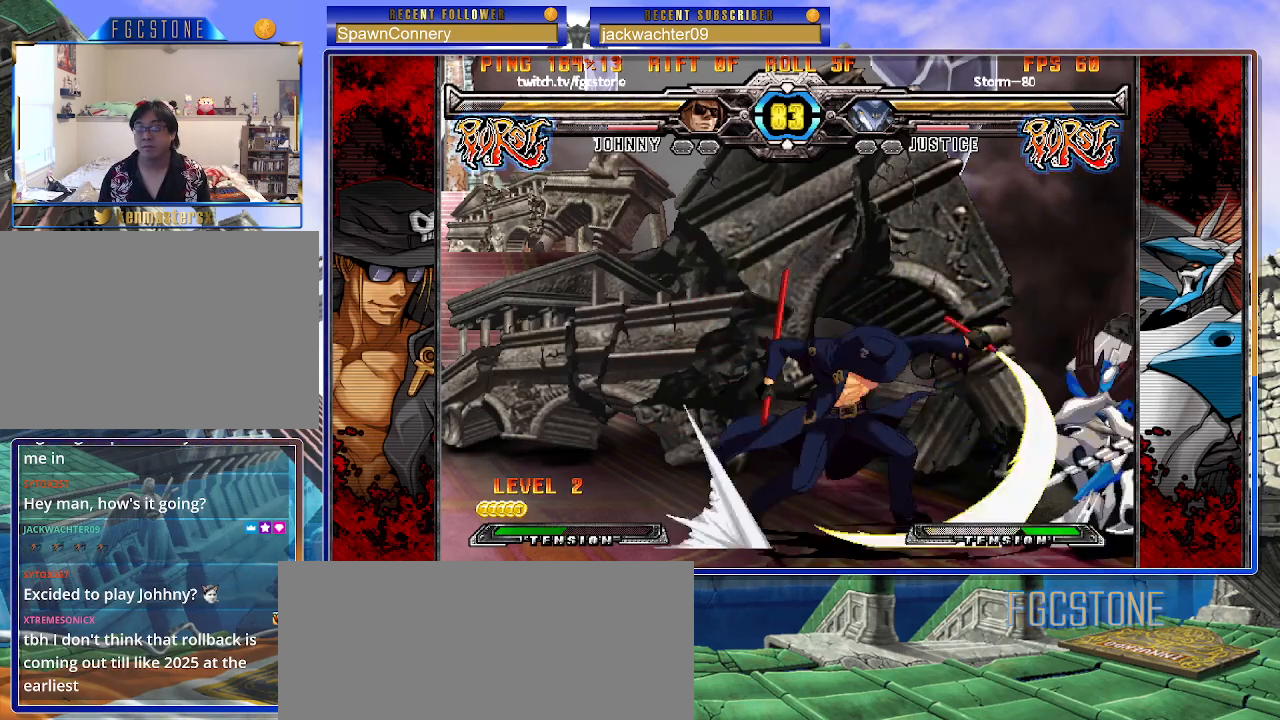
{"buttons": ["K"], "left_stick": "up-right", "events": [[17, "left_stick", "down"], [117, "left_stick", "right"], [167, "K", "down"], [167, "left_stick", "center"], [283, "HS", "down"], [333, "HS", "up"], [450, "left_stick", "right"], [500, "left_stick", "up-right"]]}
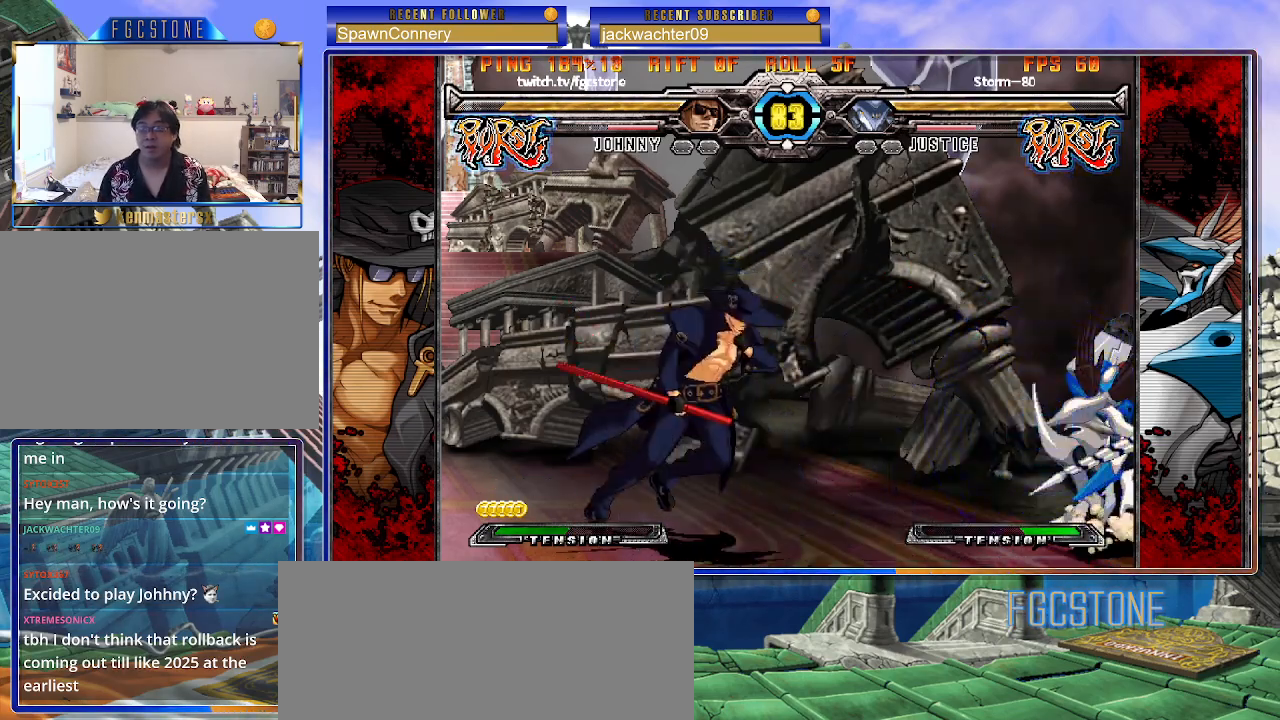
{"buttons": [], "left_stick": "left", "events": [[133, "left_stick", "left"], [183, "K", "up"]]}
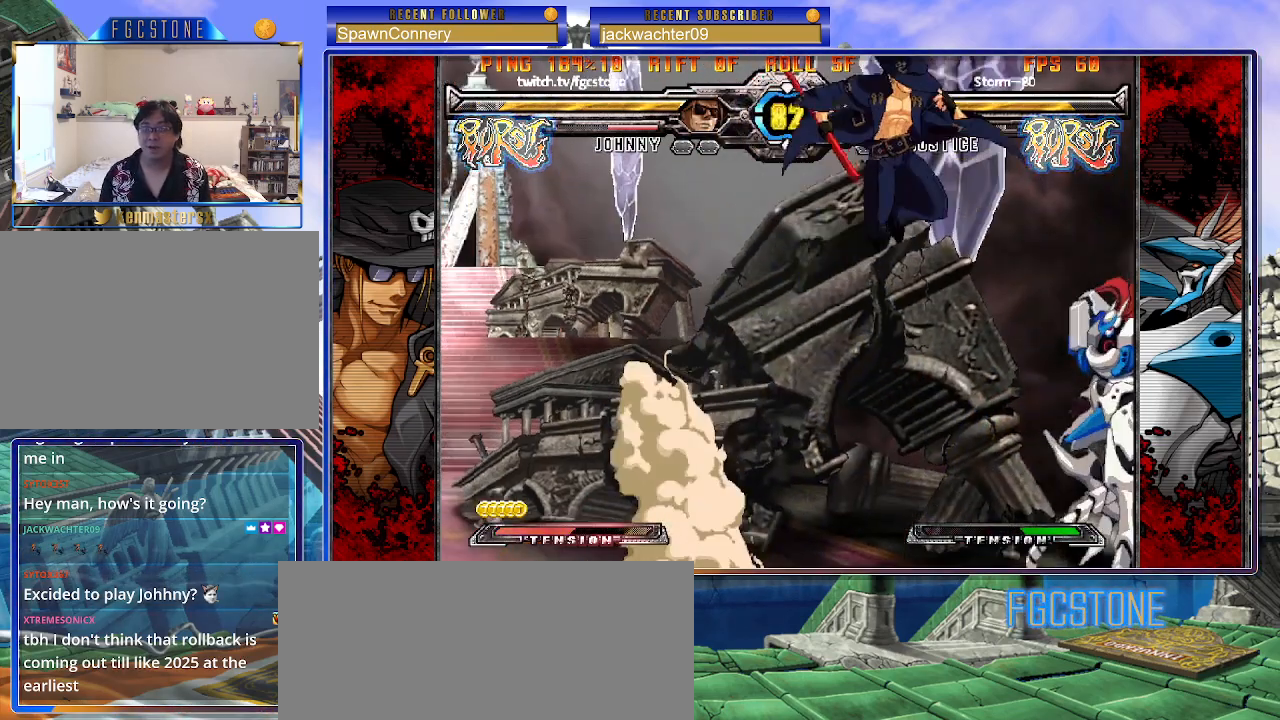
{"buttons": [], "left_stick": "left", "events": [[17, "K", "down"], [117, "K", "up"], [167, "S", "down"], [283, "S", "up"], [317, "S", "down"], [450, "S", "up"]]}
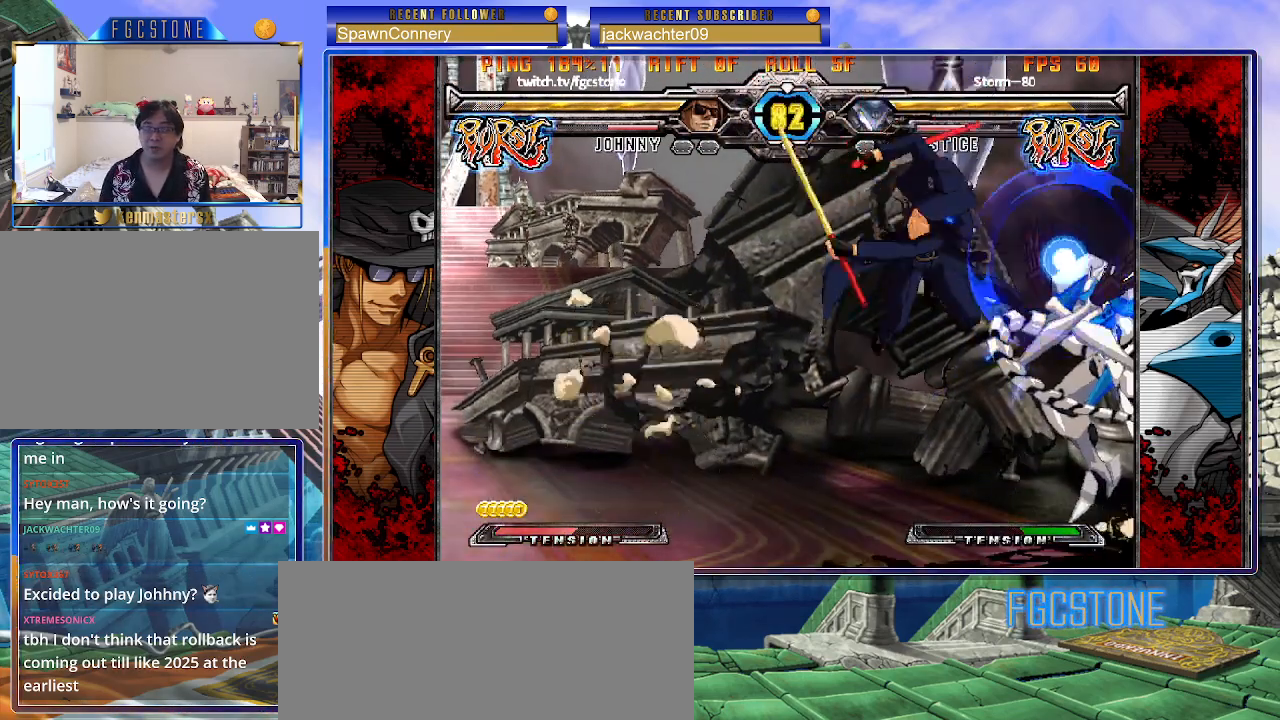
{"buttons": [], "left_stick": "center", "events": [[150, "left_stick", "down"], [233, "left_stick", "right"], [283, "HS", "down"], [300, "left_stick", "center"], [367, "HS", "up"]]}
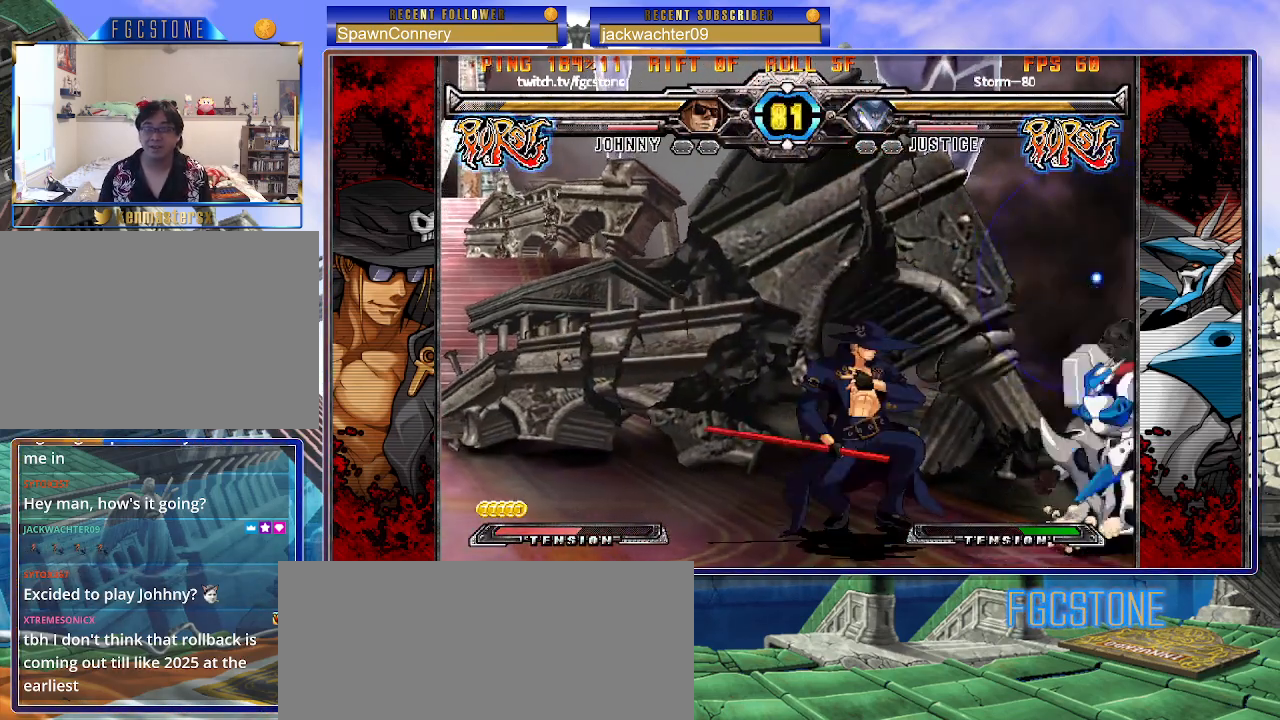
{"buttons": [], "left_stick": "left", "events": [[117, "HS", "down"], [117, "K", "down"], [117, "S", "down"], [167, "S", "up"], [183, "HS", "up"], [183, "K", "up"], [333, "left_stick", "left"], [383, "HS", "down"], [500, "HS", "up"]]}
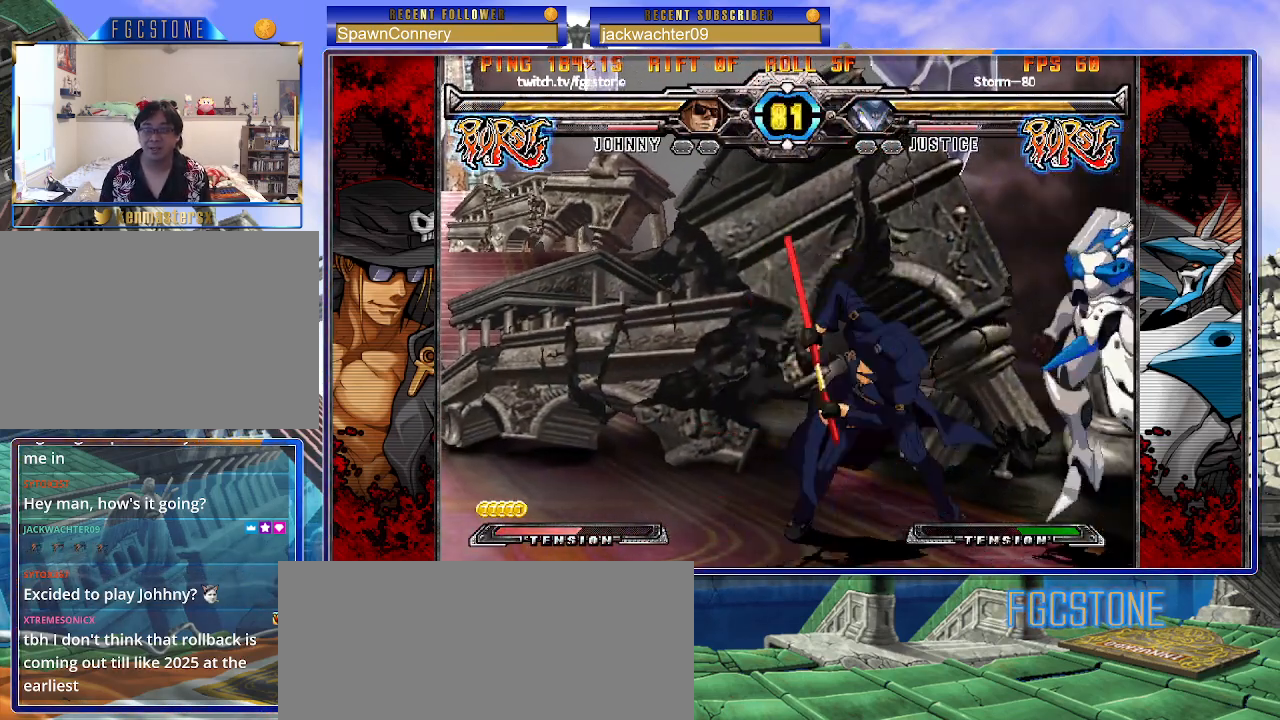
{"buttons": ["HS", "K"], "left_stick": "center", "events": [[100, "left_stick", "down"], [200, "left_stick", "right"], [250, "K", "down"], [250, "left_stick", "center"], [350, "K", "up"], [433, "K", "down"], [467, "HS", "down"]]}
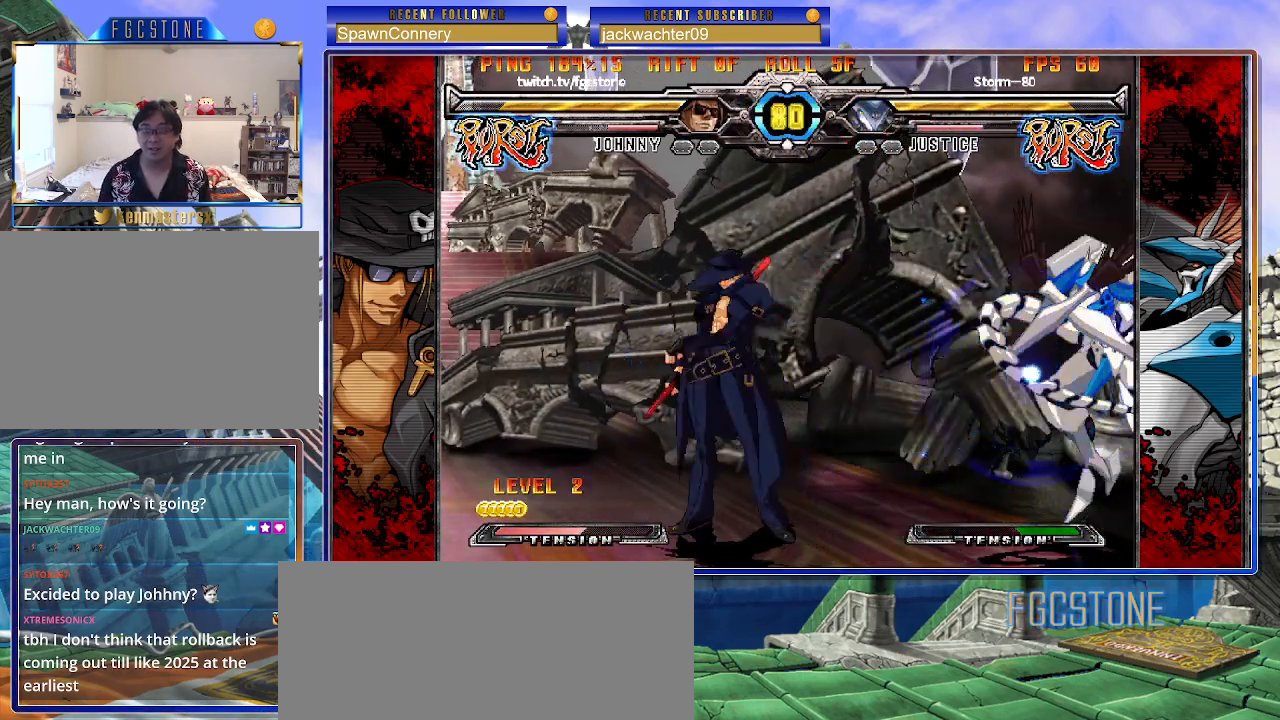
{"buttons": [], "left_stick": "center", "events": [[67, "left_stick", "right"], [117, "HS", "up"], [317, "K", "up"], [383, "K", "down"], [467, "K", "up"], [500, "left_stick", "center"]]}
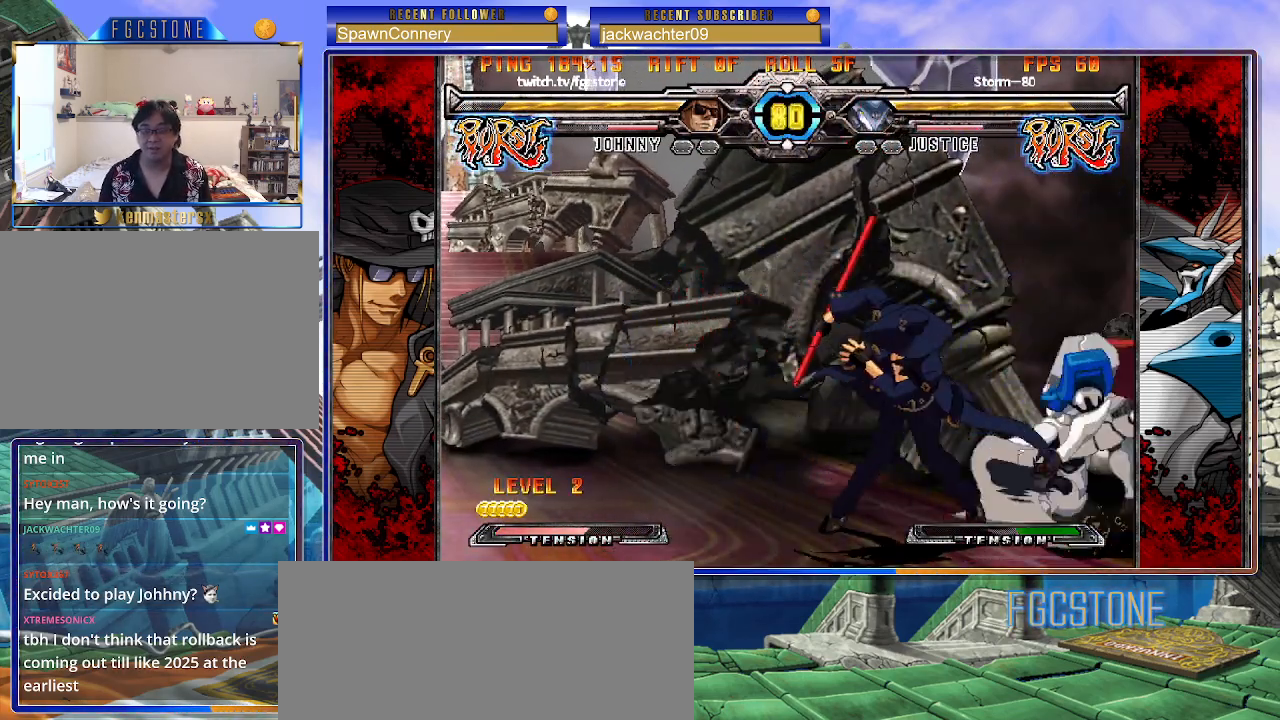
{"buttons": [], "left_stick": "left", "events": [[50, "left_stick", "left"], [133, "left_stick", "down"], [233, "left_stick", "right"], [300, "K", "down"], [300, "left_stick", "center"], [367, "left_stick", "left"], [400, "K", "up"]]}
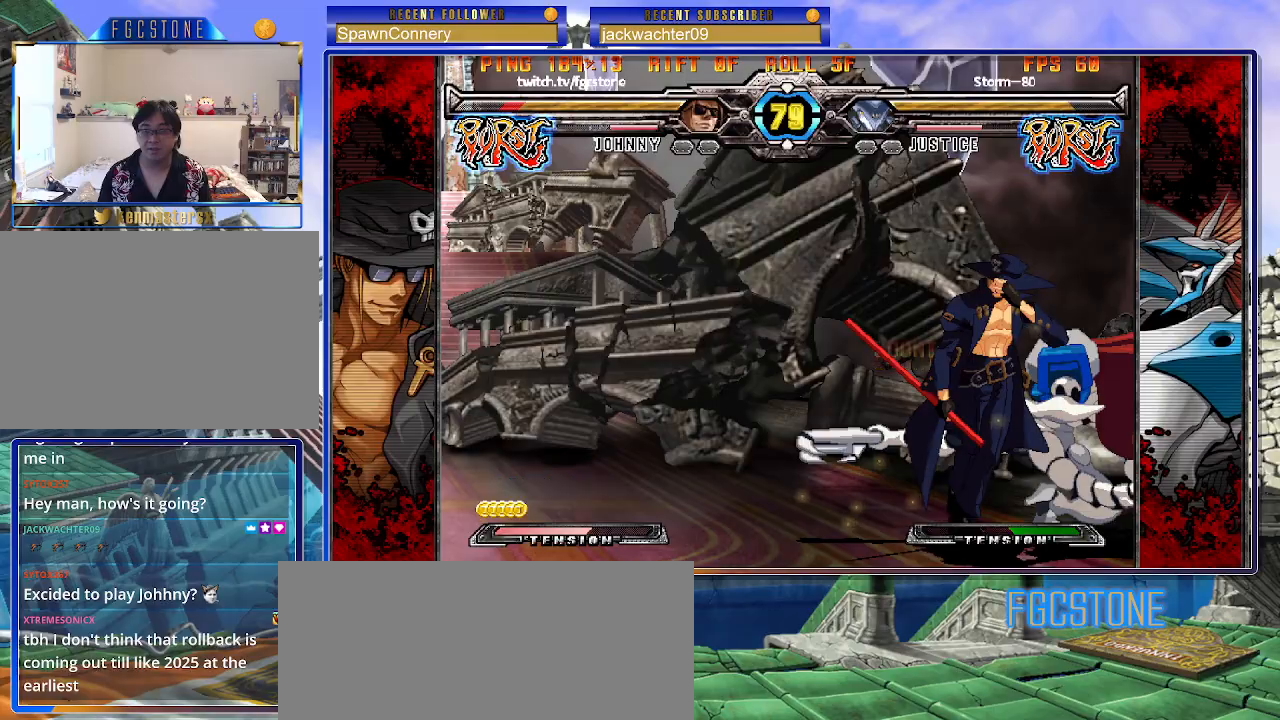
{"buttons": ["S"], "left_stick": "left", "events": [[33, "K", "down"], [67, "S", "down"], [117, "K", "up"], [183, "K", "down"], [183, "S", "up"], [250, "S", "down"], [300, "K", "up"], [350, "K", "down"], [367, "S", "up"], [467, "S", "down"], [500, "K", "up"]]}
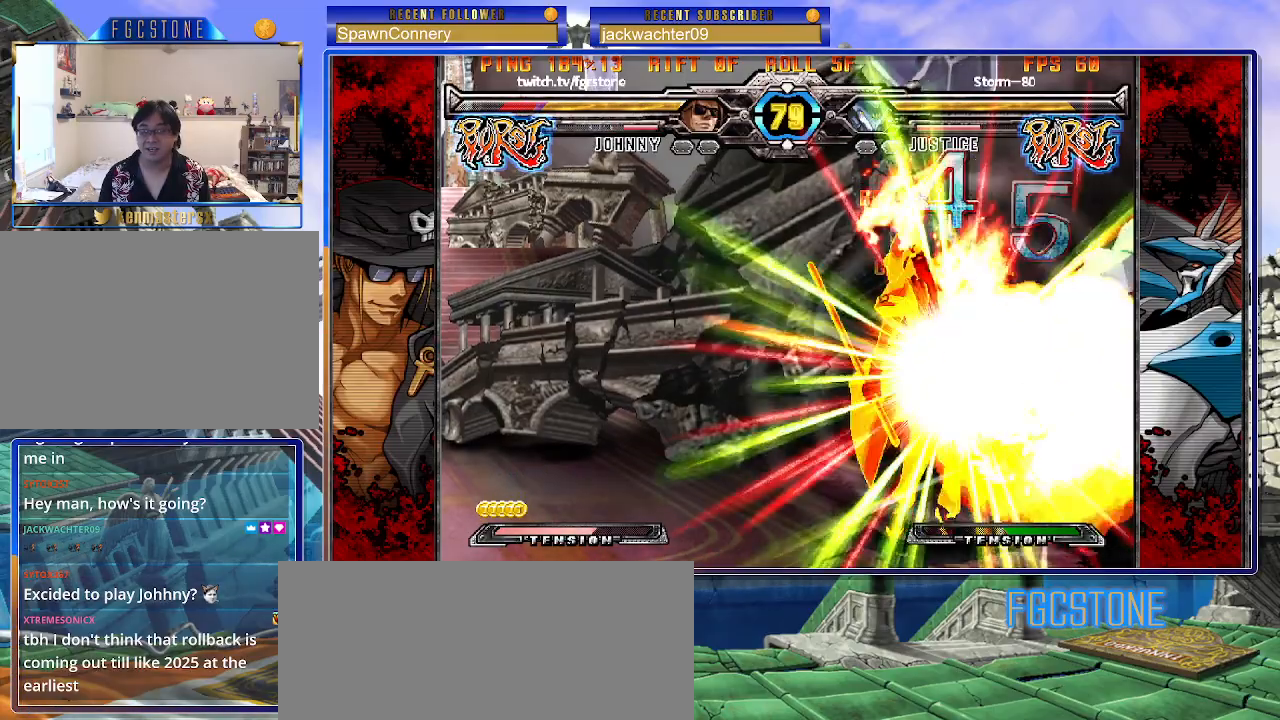
{"buttons": [], "left_stick": "left", "events": [[17, "S", "up"]]}
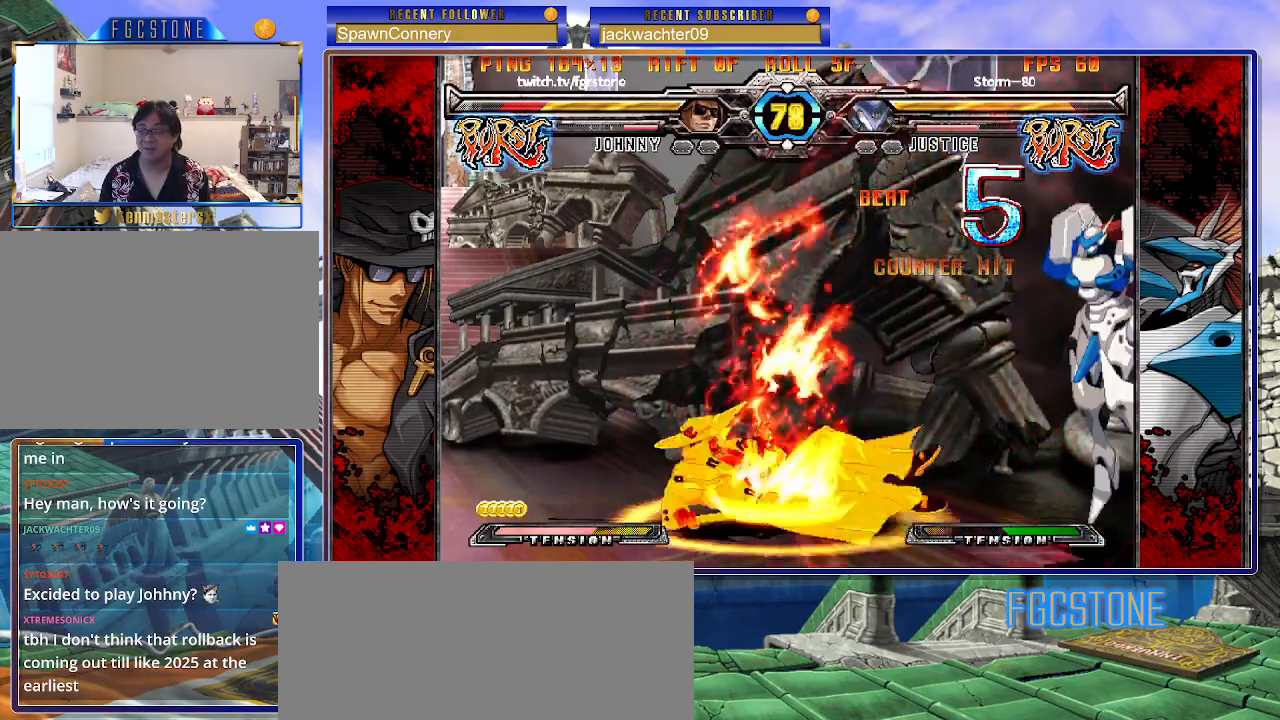
{"buttons": [], "left_stick": "left", "events": []}